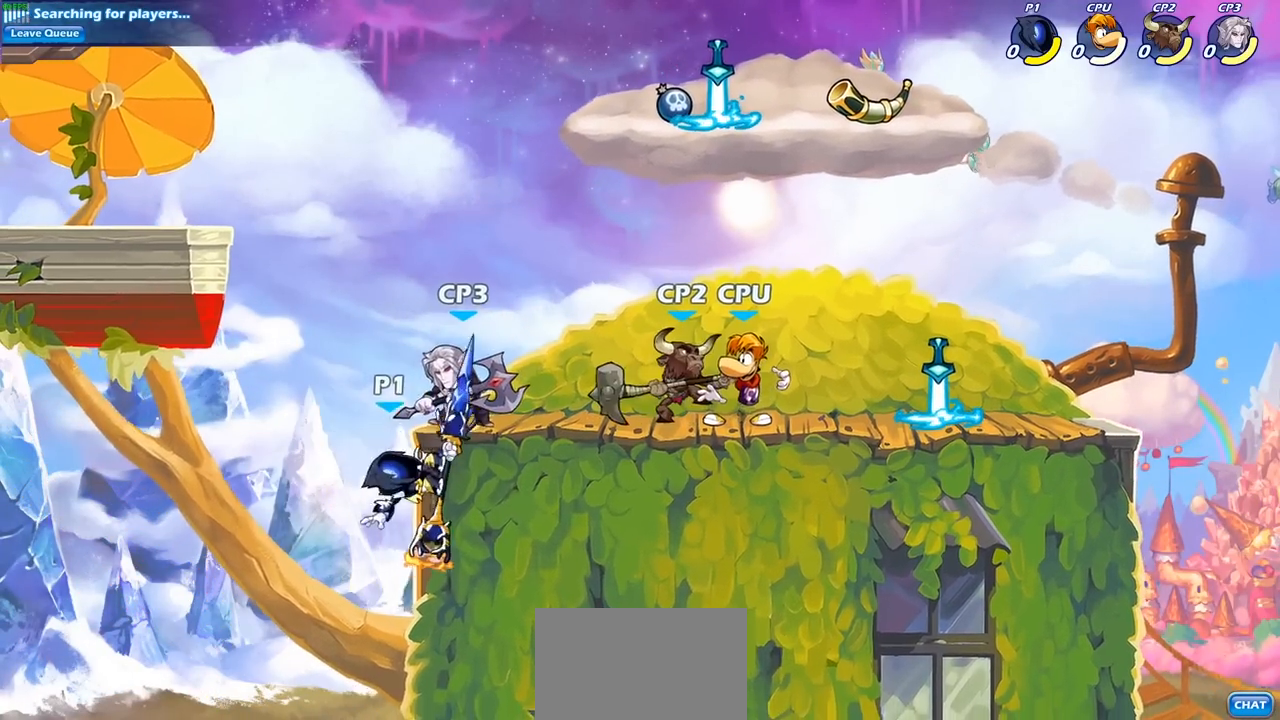
Gameplay with a controller (PlayStation layout); each line is a JSON object with the inputs held at the frame after it. "events" lists button and stick changes between this image and that frame as [ms after this image, input, new state], when the widget could be followed in between.
{"buttons": [], "left_stick": "right", "right_stick": "center", "events": [[233, "left_stick", "right"]]}
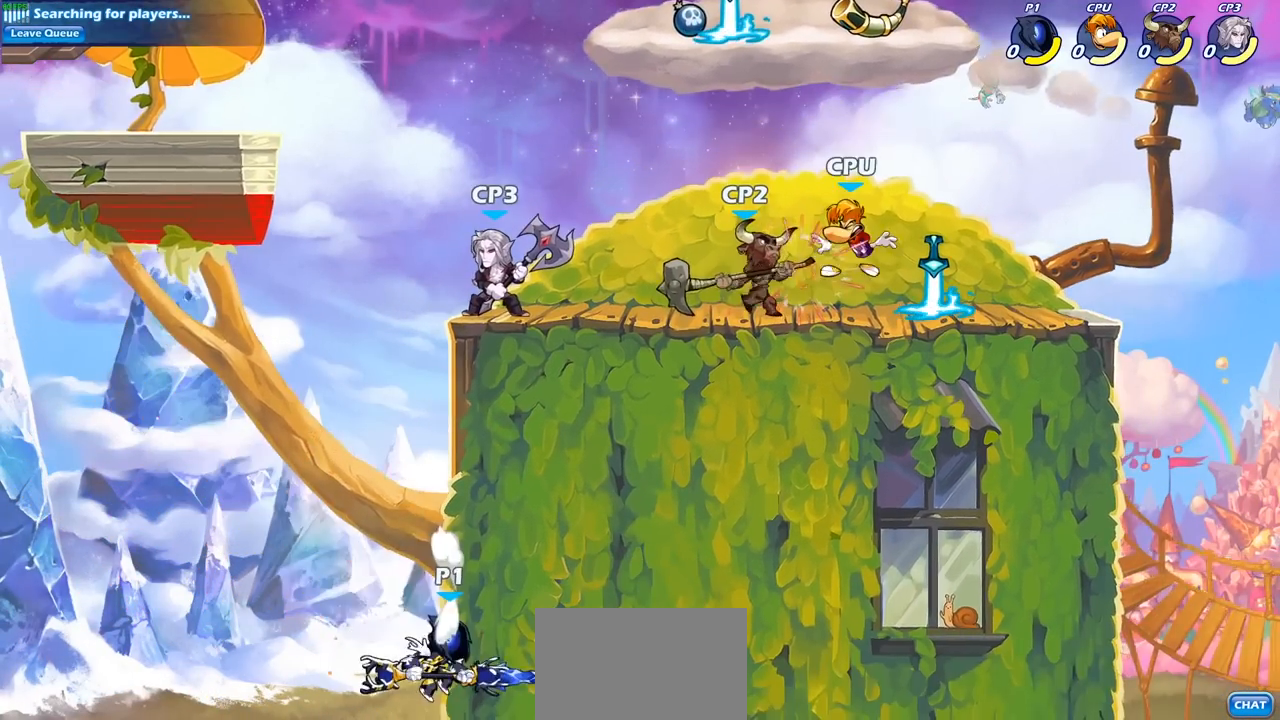
{"buttons": ["CROSS"], "left_stick": "up-right", "right_stick": "center", "events": [[117, "CROSS", "down"], [250, "CROSS", "up"], [250, "left_stick", "up-left"], [367, "CROSS", "down"], [467, "left_stick", "up-right"]]}
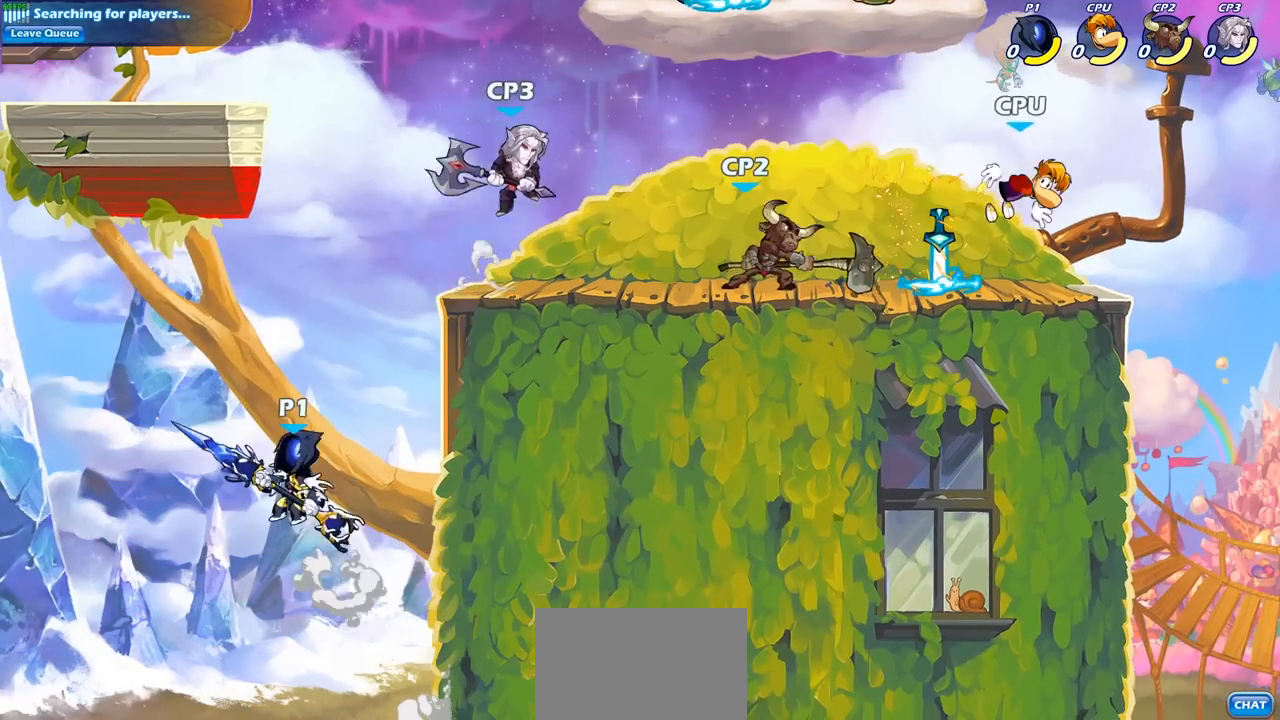
{"buttons": [], "left_stick": "up-right", "right_stick": "center", "events": [[17, "CROSS", "up"]]}
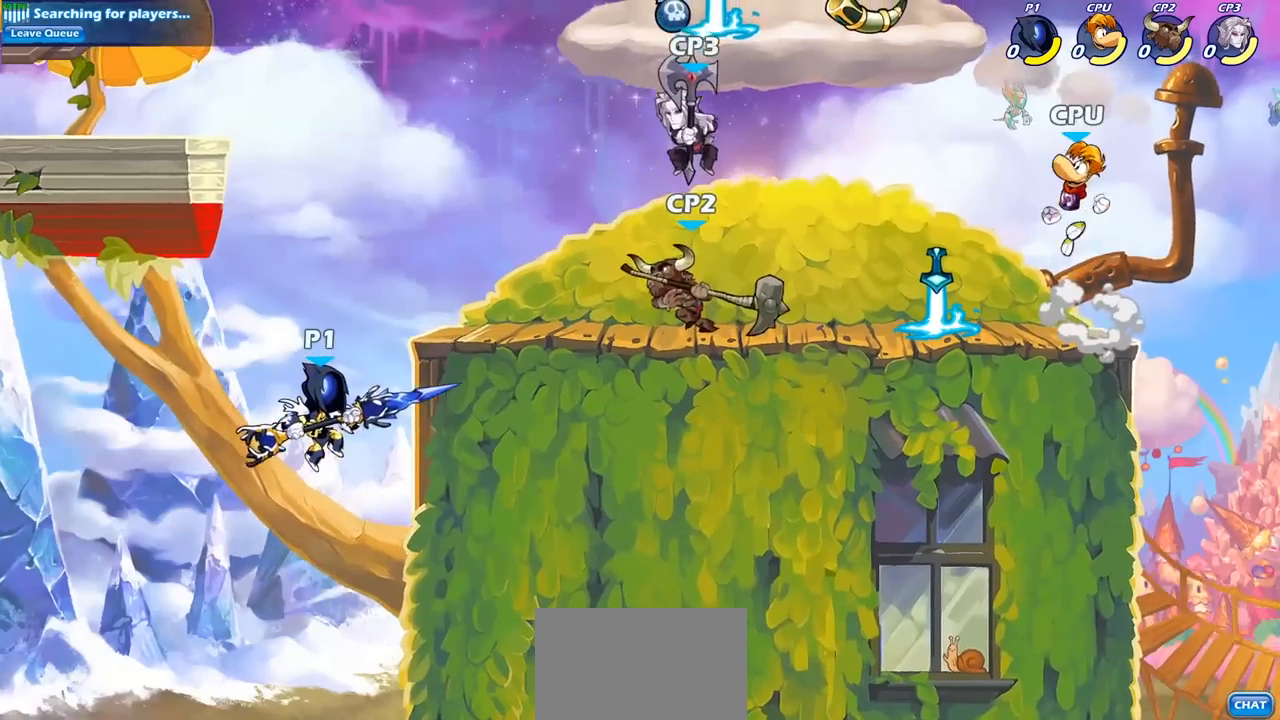
{"buttons": [], "left_stick": "center", "right_stick": "center", "events": [[83, "left_stick", "center"], [100, "CIRCLE", "down"], [217, "CIRCLE", "up"]]}
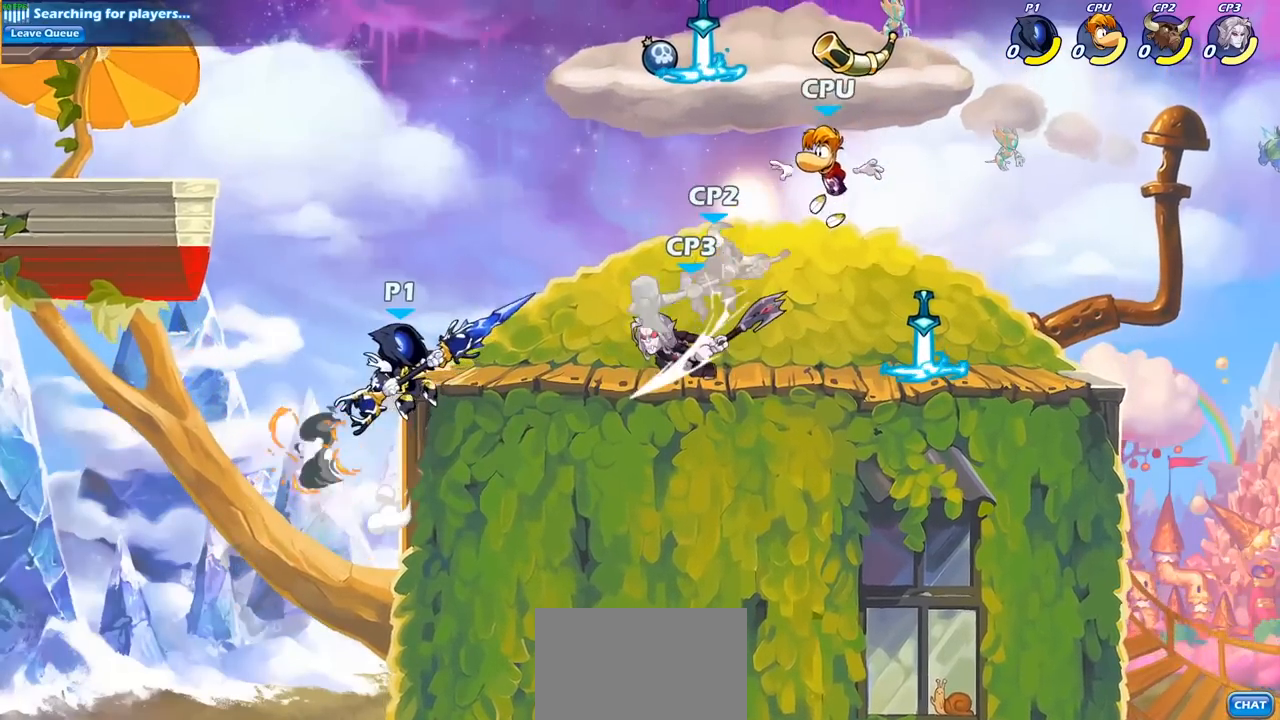
{"buttons": [], "left_stick": "right", "right_stick": "center", "events": [[100, "left_stick", "right"]]}
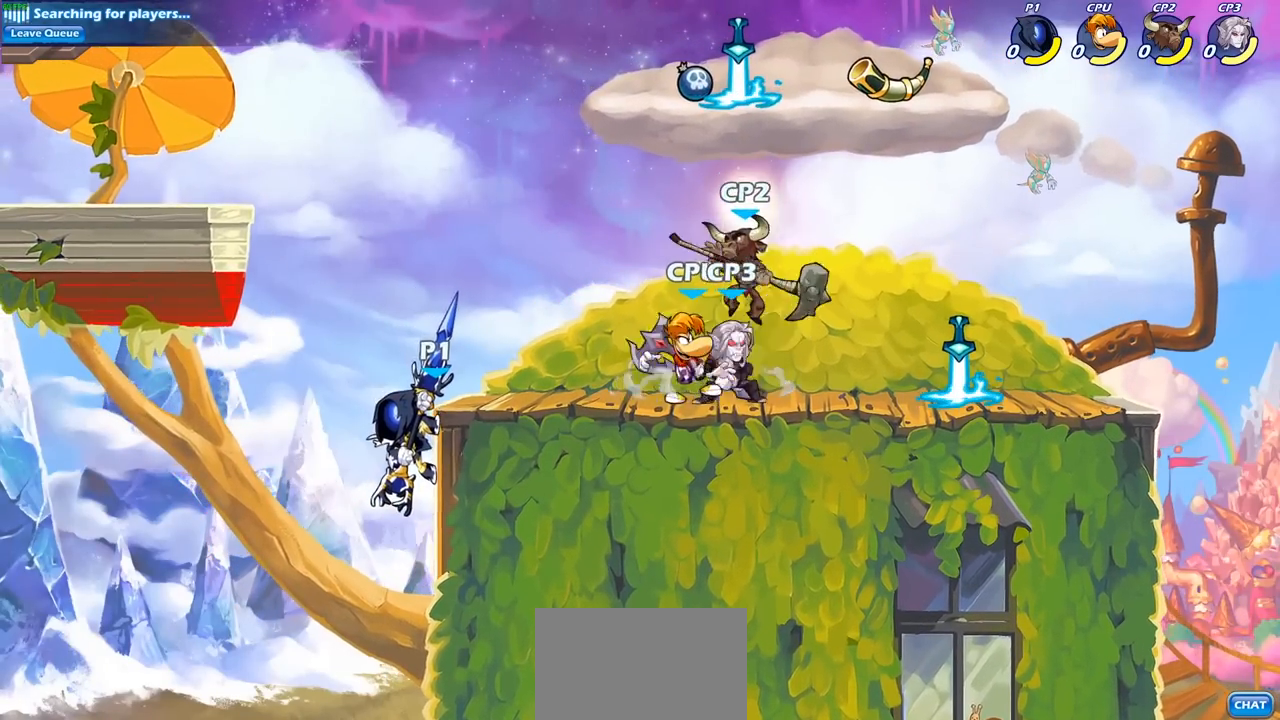
{"buttons": [], "left_stick": "right", "right_stick": "center", "events": [[67, "CROSS", "down"], [133, "CROSS", "up"]]}
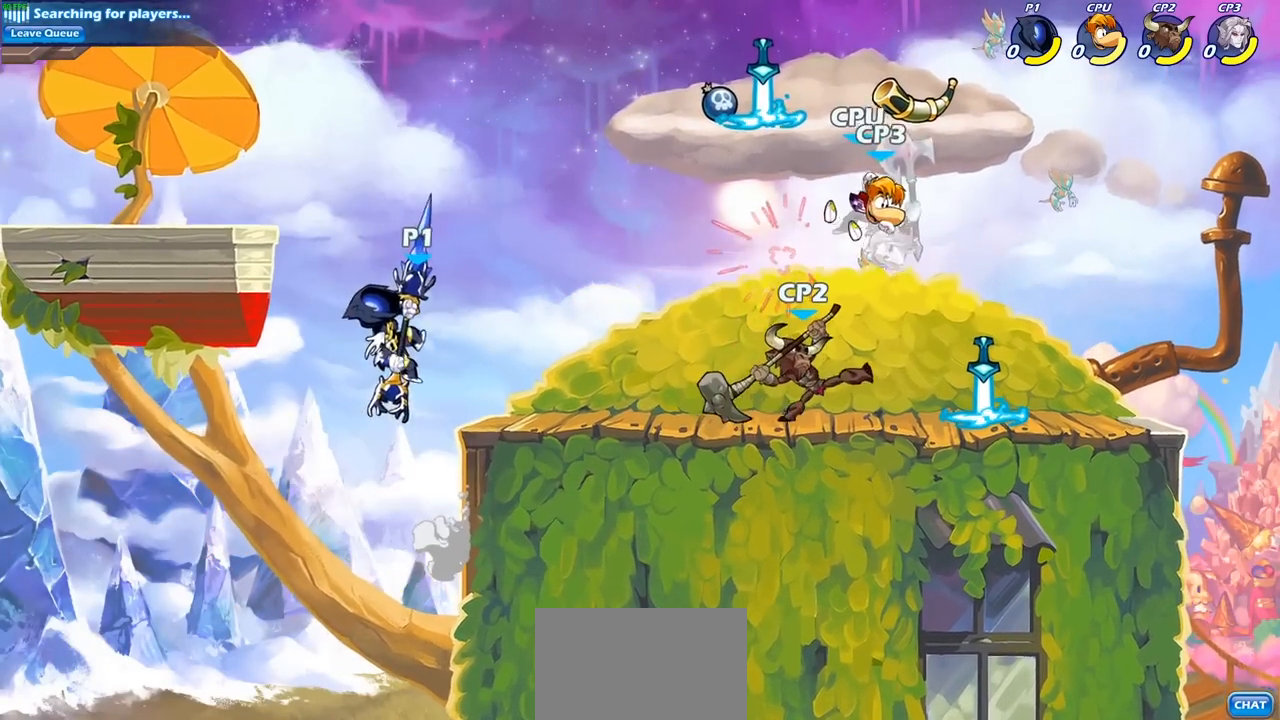
{"buttons": [], "left_stick": "center", "right_stick": "center", "events": [[317, "SQUARE", "down"], [417, "SQUARE", "up"], [433, "left_stick", "center"]]}
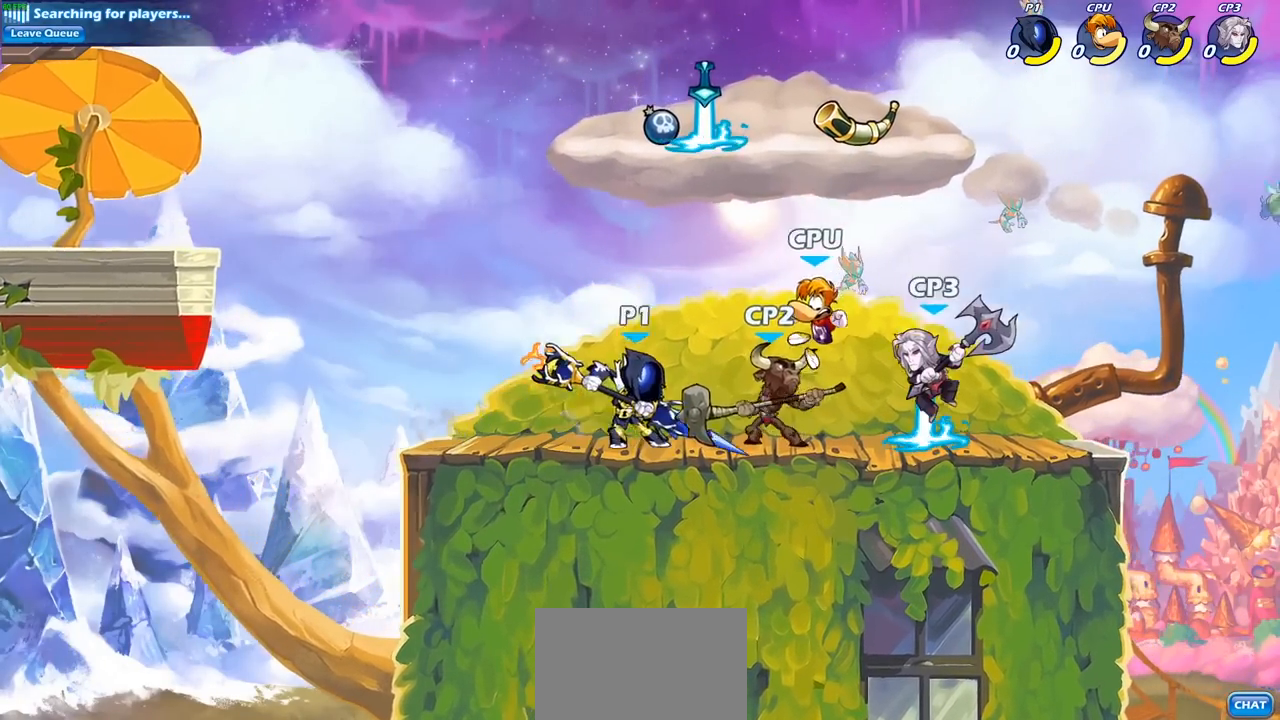
{"buttons": [], "left_stick": "center", "right_stick": "center", "events": [[250, "left_stick", "down"], [267, "CROSS", "down"], [333, "SQUARE", "down"], [400, "CROSS", "up"], [450, "SQUARE", "up"], [467, "left_stick", "center"]]}
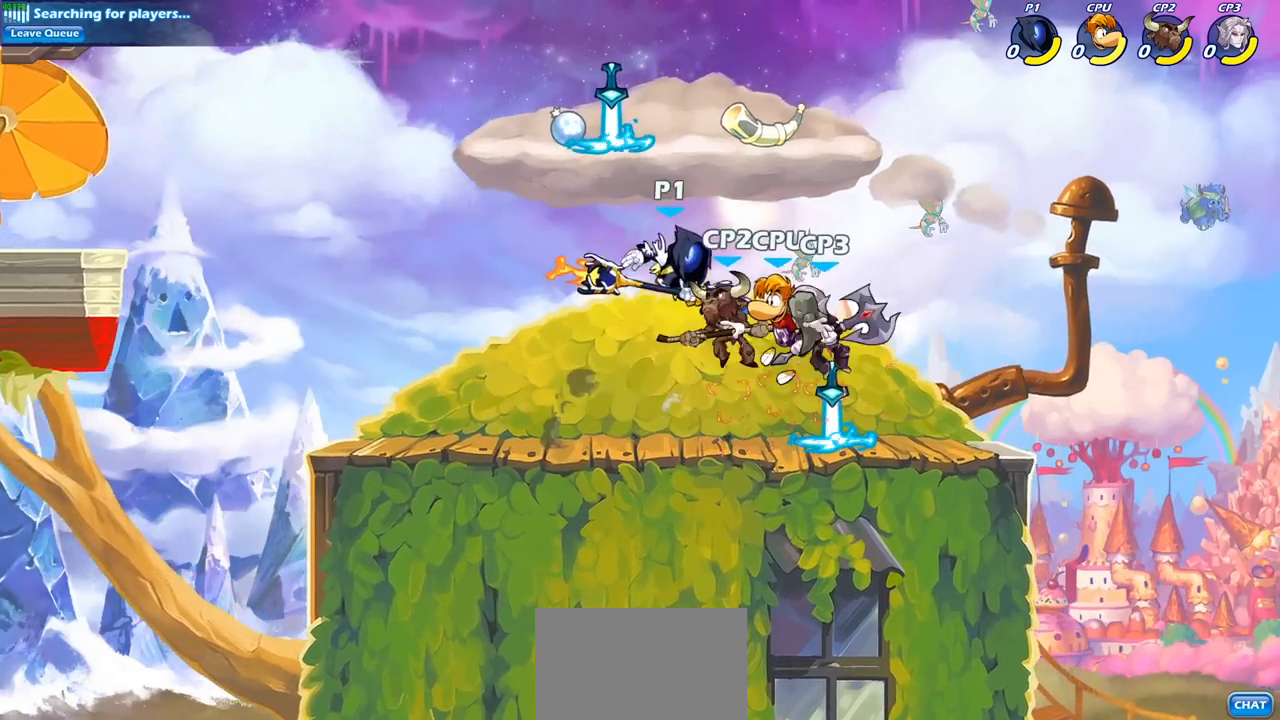
{"buttons": ["SQUARE"], "left_stick": "center", "right_stick": "center", "events": [[417, "SQUARE", "down"]]}
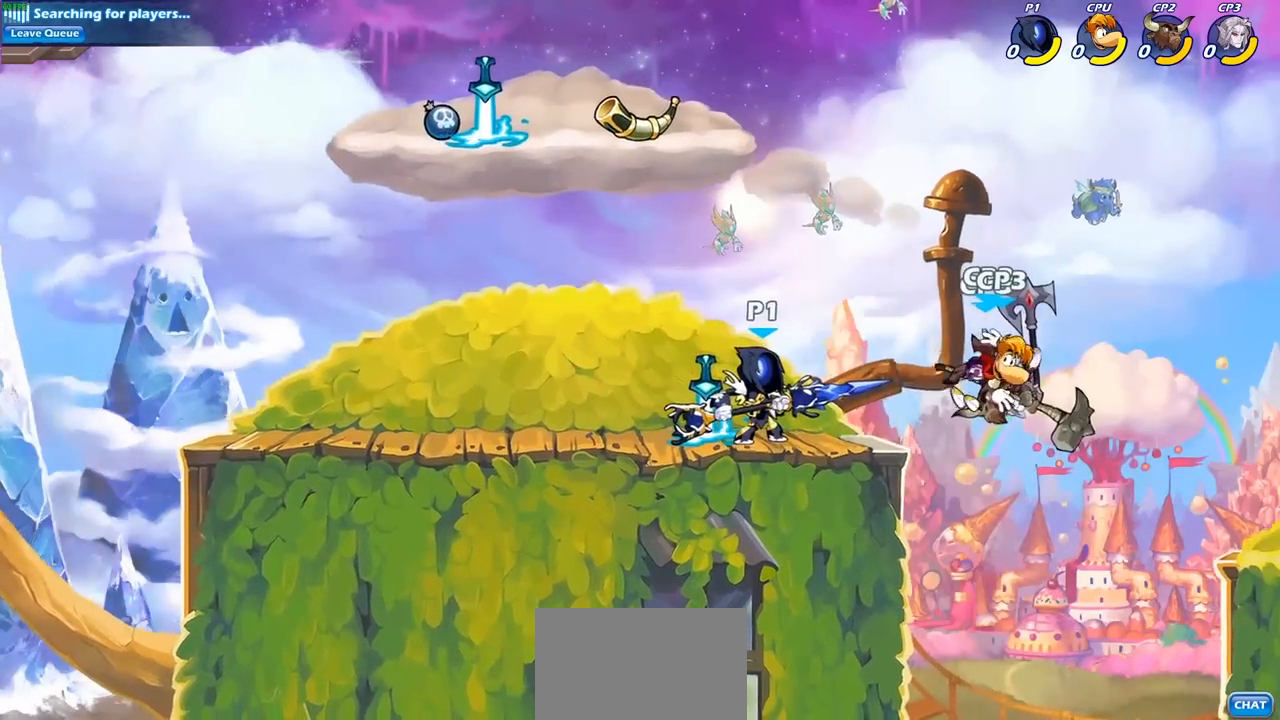
{"buttons": [], "left_stick": "center", "right_stick": "center", "events": [[17, "SQUARE", "up"], [117, "SQUARE", "down"], [217, "SQUARE", "up"], [333, "SQUARE", "down"], [417, "SQUARE", "up"]]}
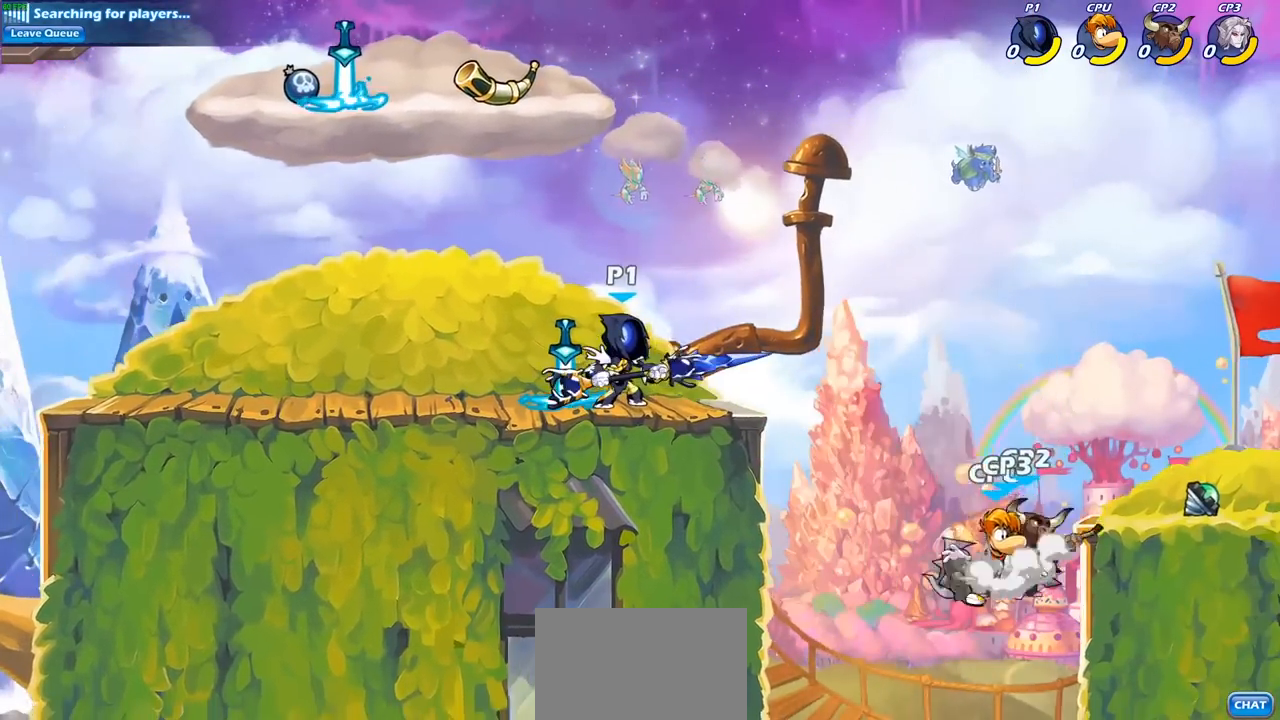
{"buttons": [], "left_stick": "center", "right_stick": "center", "events": [[133, "left_stick", "right"], [250, "R2", "down"], [250, "left_stick", "down"], [283, "CIRCLE", "down"], [383, "R2", "up"], [400, "CIRCLE", "up"], [467, "left_stick", "center"]]}
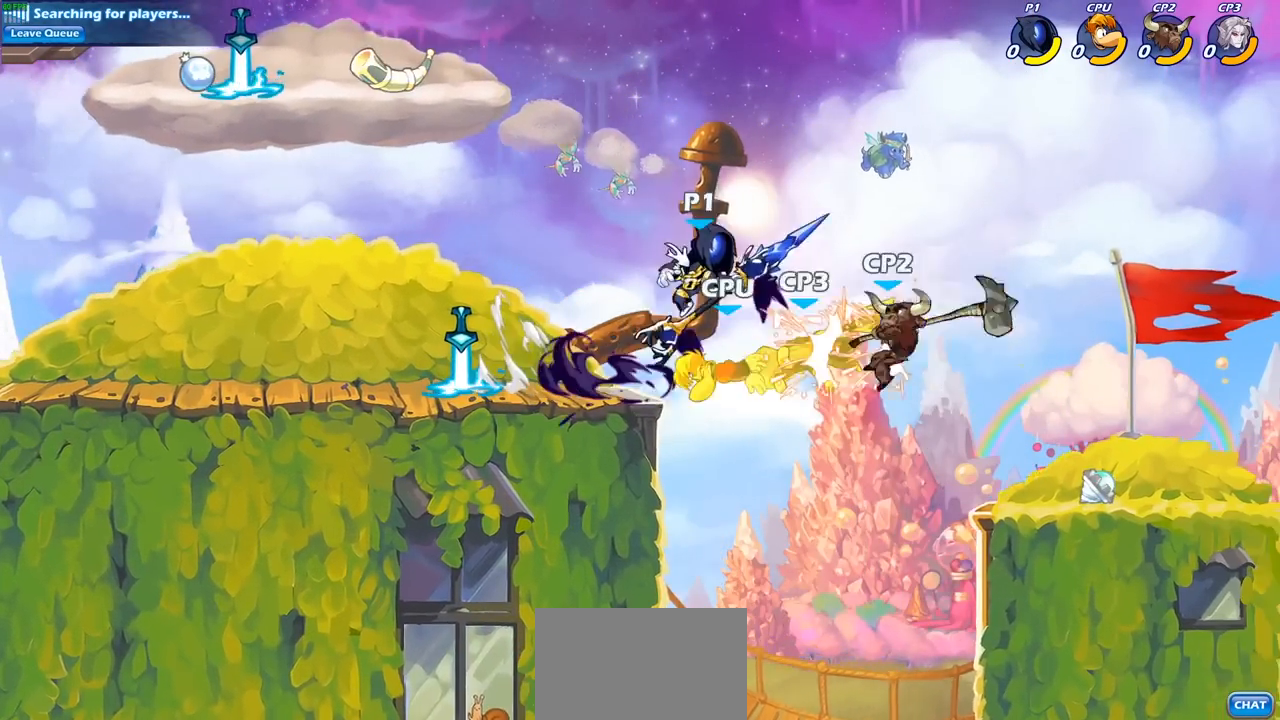
{"buttons": [], "left_stick": "center", "right_stick": "center", "events": []}
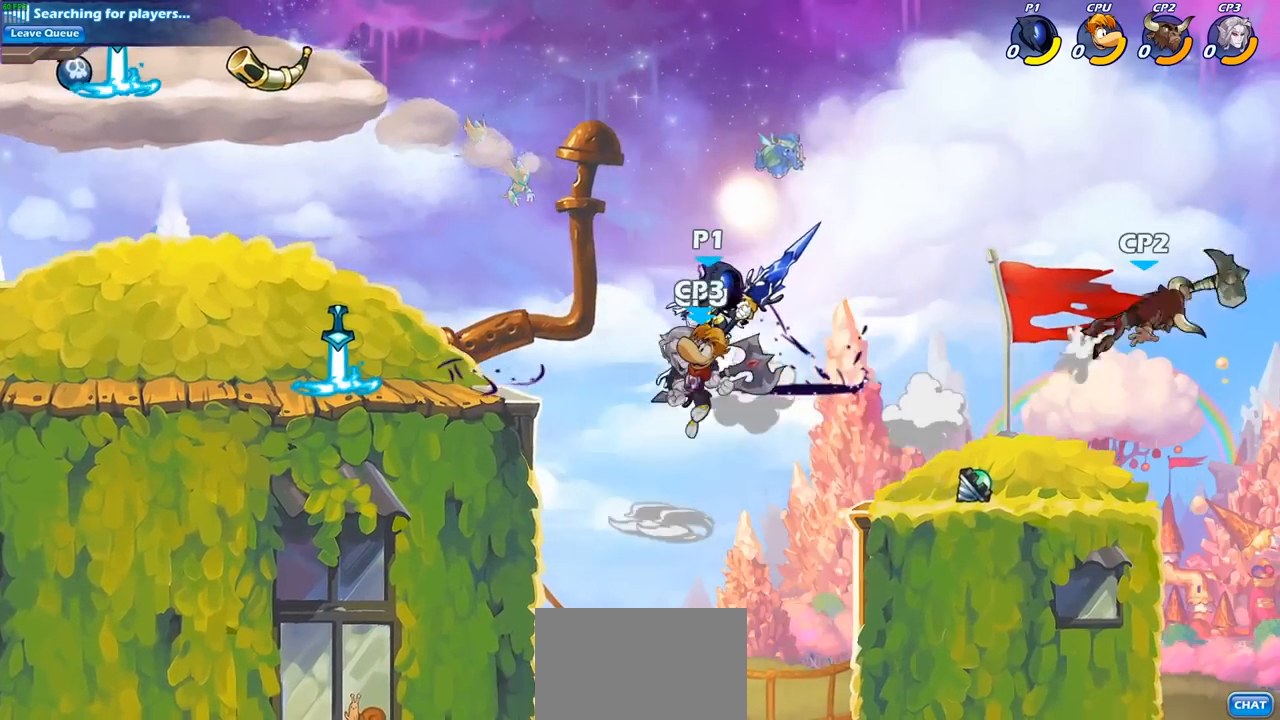
{"buttons": [], "left_stick": "right", "right_stick": "center", "events": [[67, "left_stick", "right"], [317, "CROSS", "down"], [467, "CROSS", "up"]]}
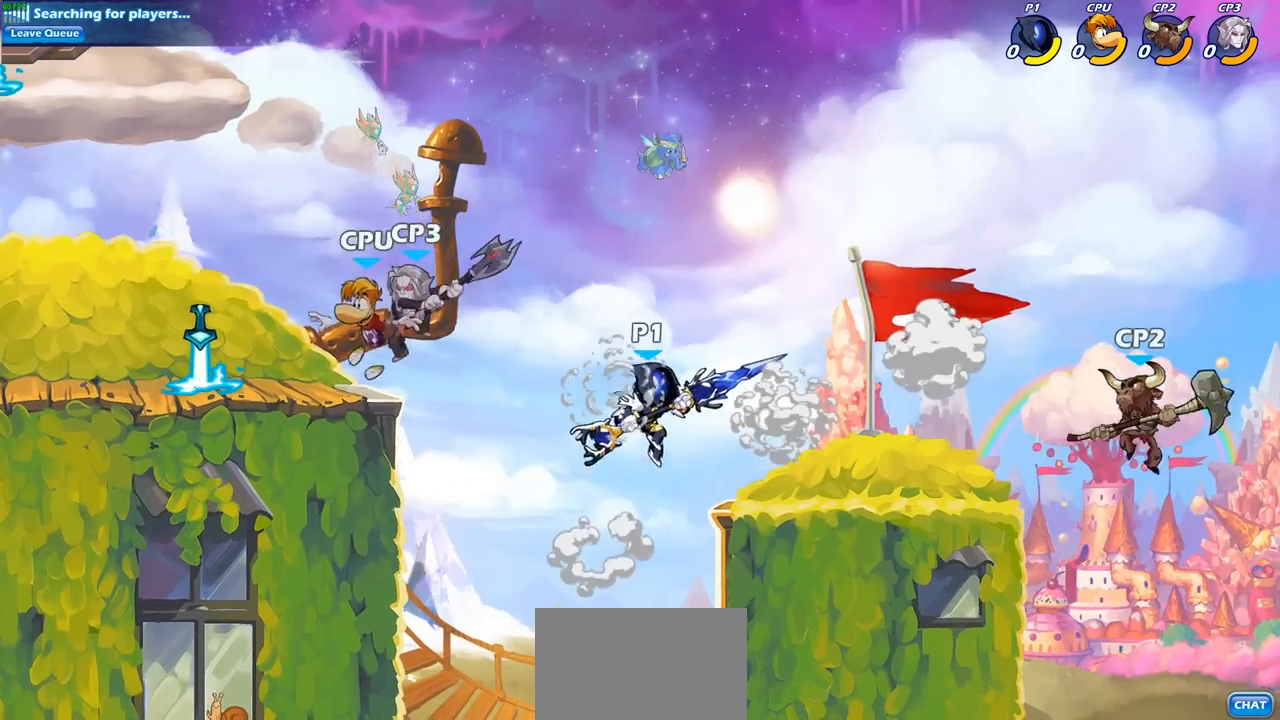
{"buttons": [], "left_stick": "center", "right_stick": "center", "events": [[167, "left_stick", "down-right"], [250, "SQUARE", "down"], [350, "SQUARE", "up"], [383, "left_stick", "center"]]}
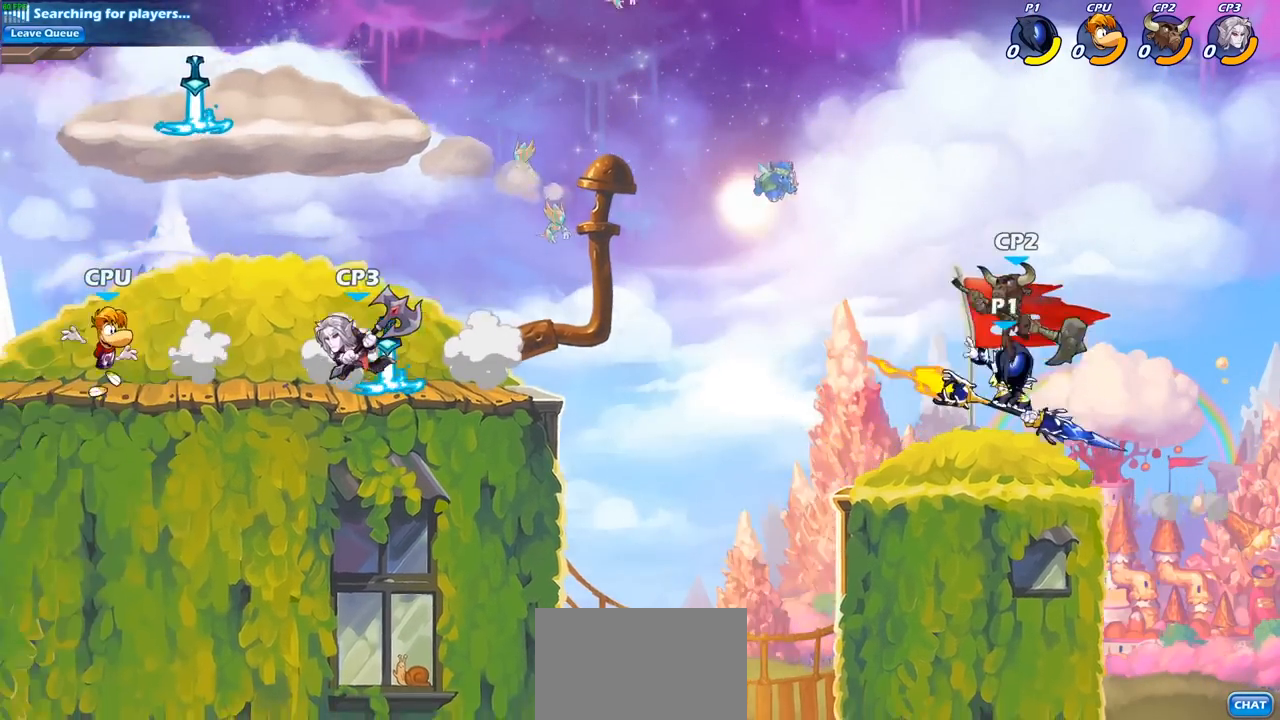
{"buttons": [], "left_stick": "left", "right_stick": "center", "events": [[400, "left_stick", "left"]]}
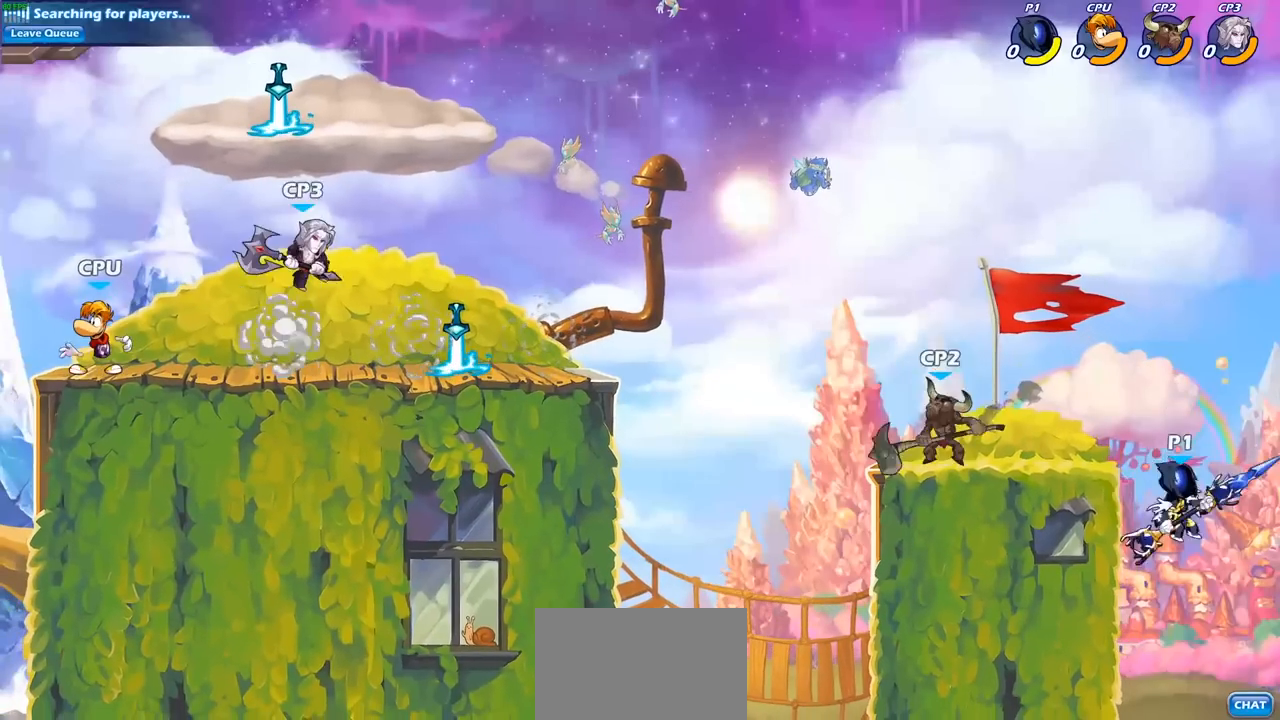
{"buttons": [], "left_stick": "center", "right_stick": "center", "events": [[17, "CROSS", "down"], [83, "SQUARE", "down"], [133, "CROSS", "up"], [133, "right_stick", "down"], [183, "right_stick", "center"], [200, "SQUARE", "up"], [450, "left_stick", "center"]]}
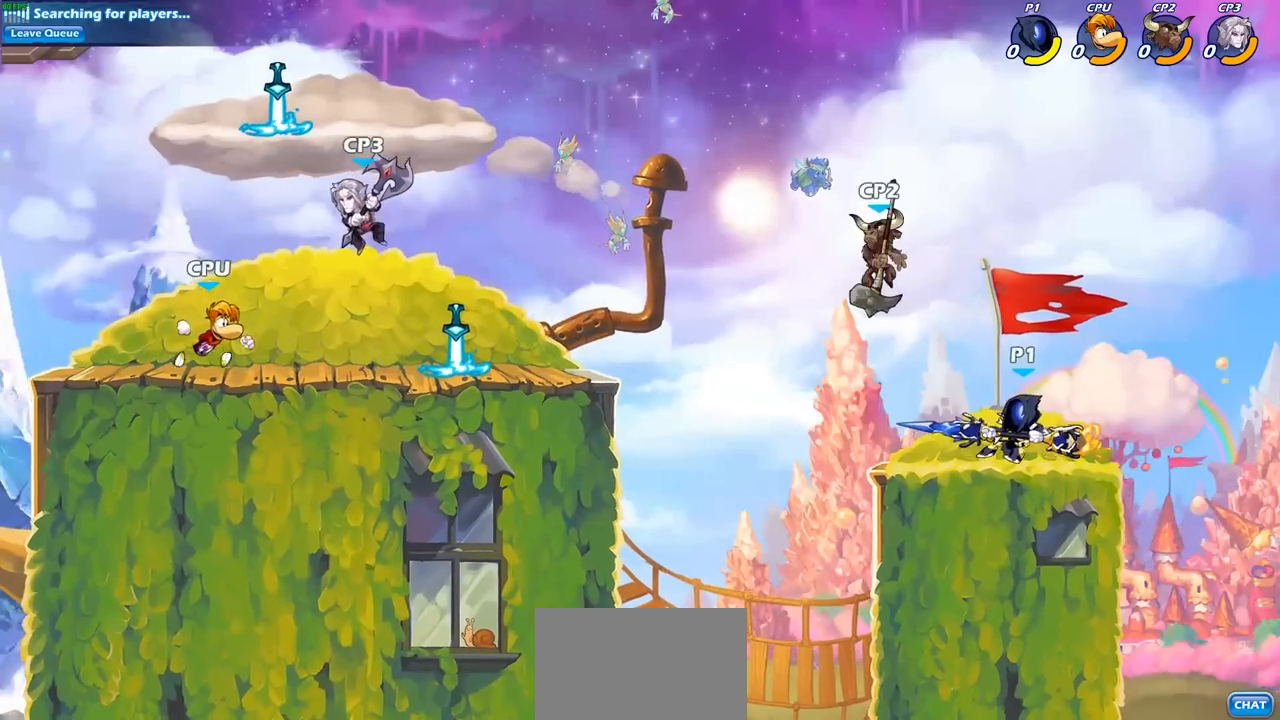
{"buttons": [], "left_stick": "up-left", "right_stick": "center", "events": [[83, "left_stick", "right"], [350, "left_stick", "up-left"]]}
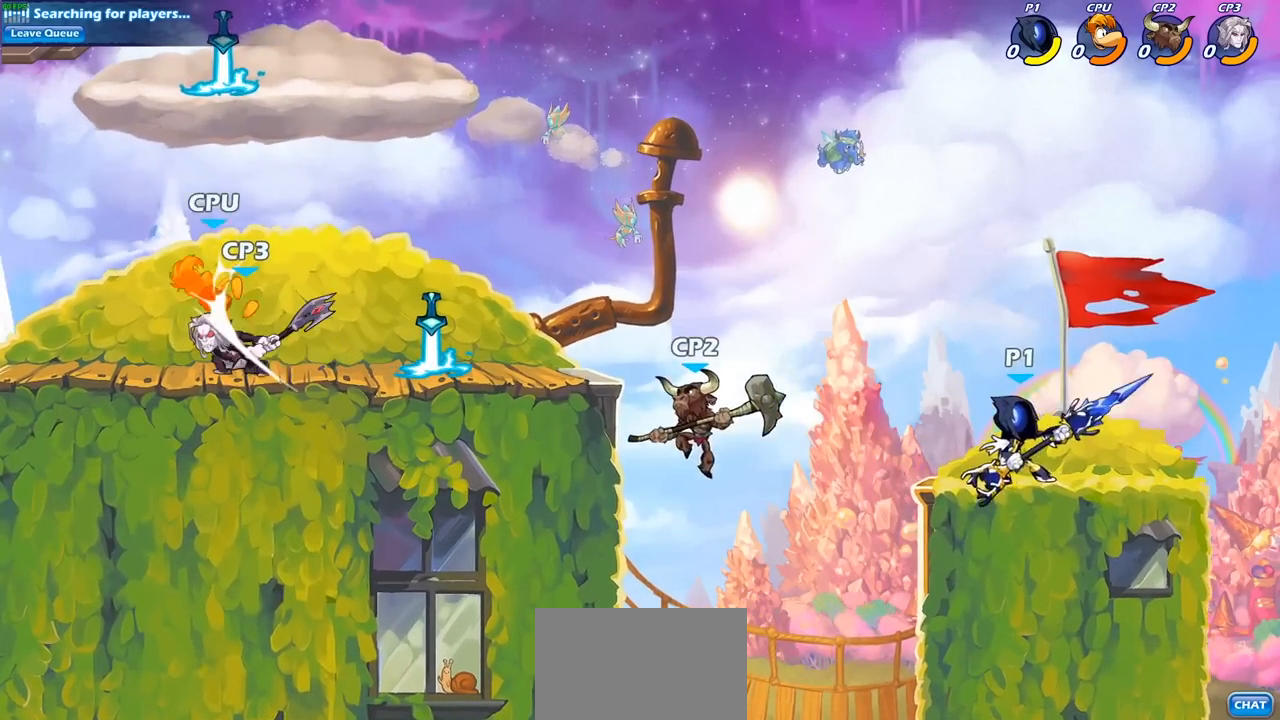
{"buttons": [], "left_stick": "left", "right_stick": "center", "events": [[83, "R2", "down"], [83, "left_stick", "left"], [150, "CROSS", "down"], [167, "R2", "up"], [233, "SQUARE", "down"], [317, "CROSS", "up"], [333, "SQUARE", "up"]]}
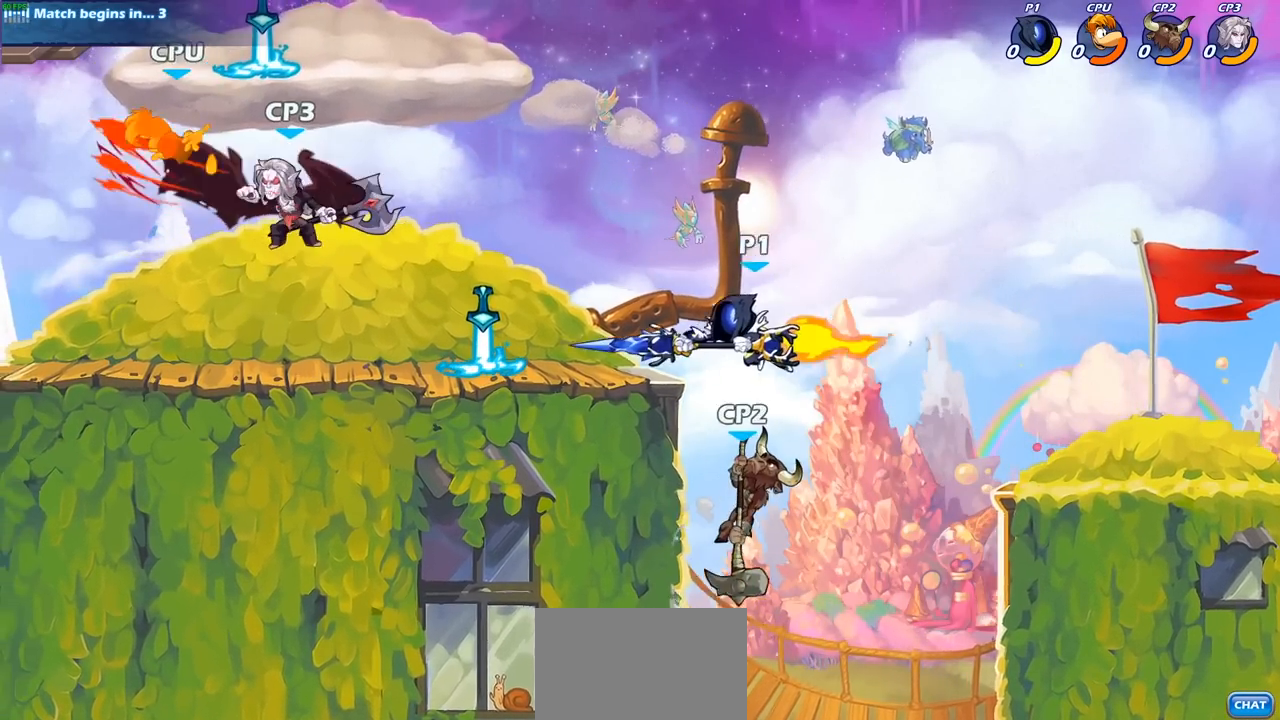
{"buttons": [], "left_stick": "left", "right_stick": "center", "events": []}
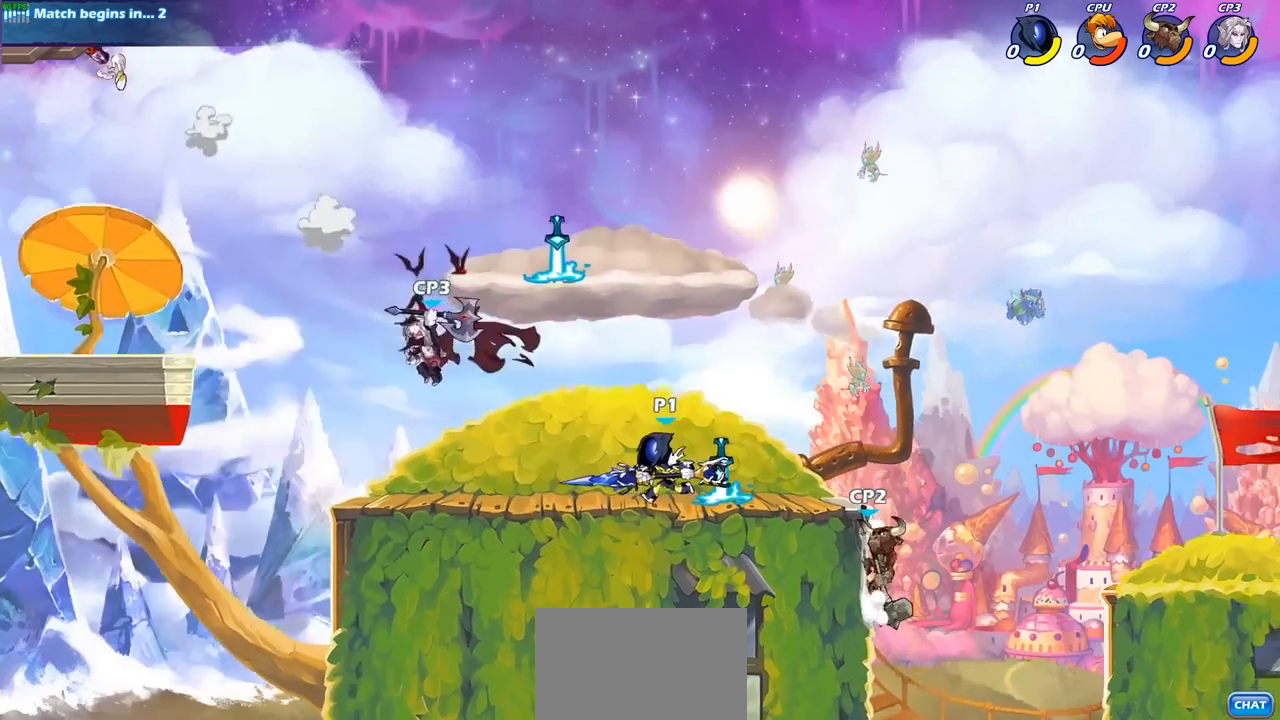
{"buttons": [], "left_stick": "center", "right_stick": "center", "events": [[67, "R1", "down"], [67, "R2", "down"], [233, "R1", "up"], [233, "R2", "up"], [250, "left_stick", "center"], [383, "SQUARE", "down"], [483, "SQUARE", "up"]]}
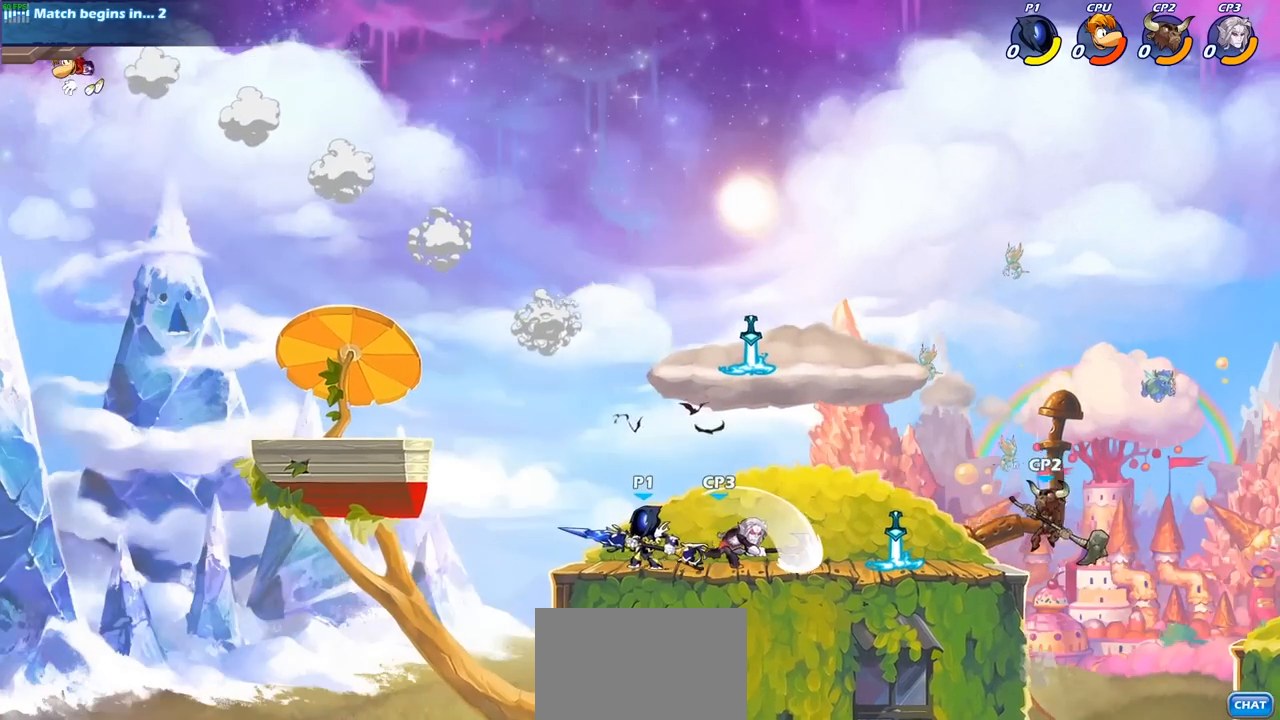
{"buttons": [], "left_stick": "right", "right_stick": "center", "events": [[367, "left_stick", "right"]]}
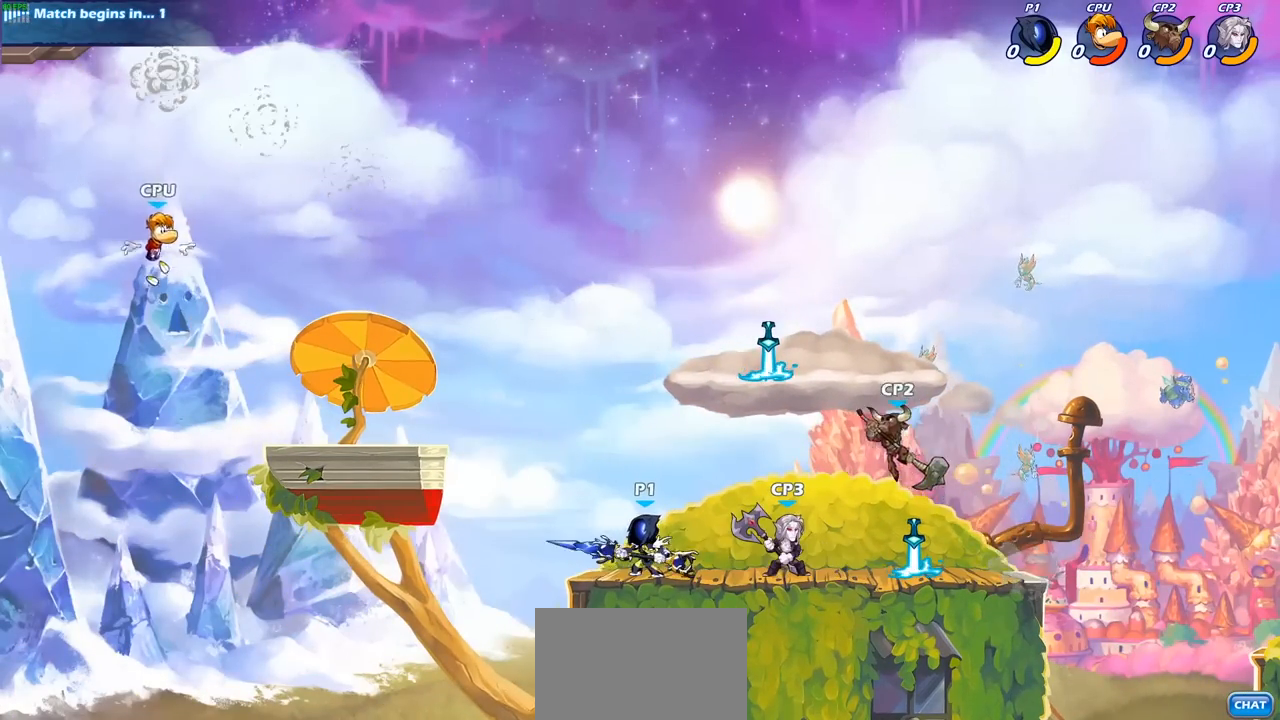
{"buttons": [], "left_stick": "center", "right_stick": "center", "events": [[50, "left_stick", "center"]]}
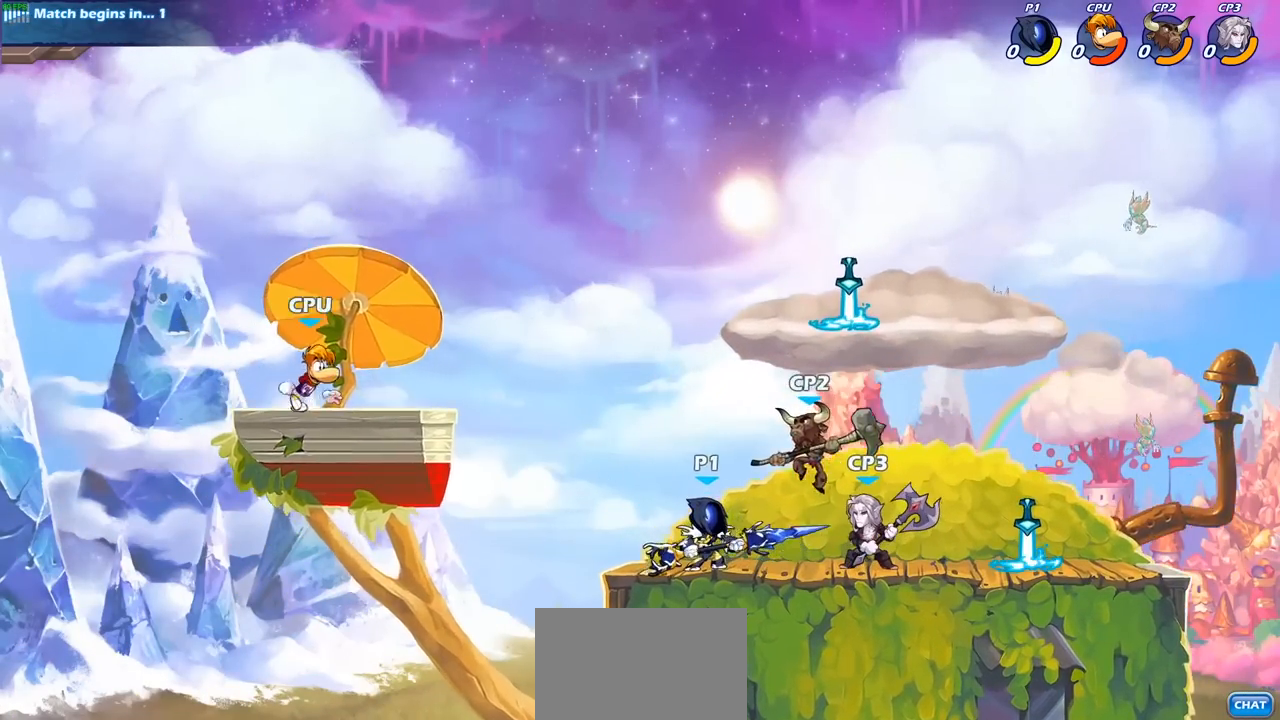
{"buttons": [], "left_stick": "center", "right_stick": "center", "events": [[183, "SQUARE", "down"], [250, "SQUARE", "up"], [400, "SQUARE", "down"], [500, "SQUARE", "up"]]}
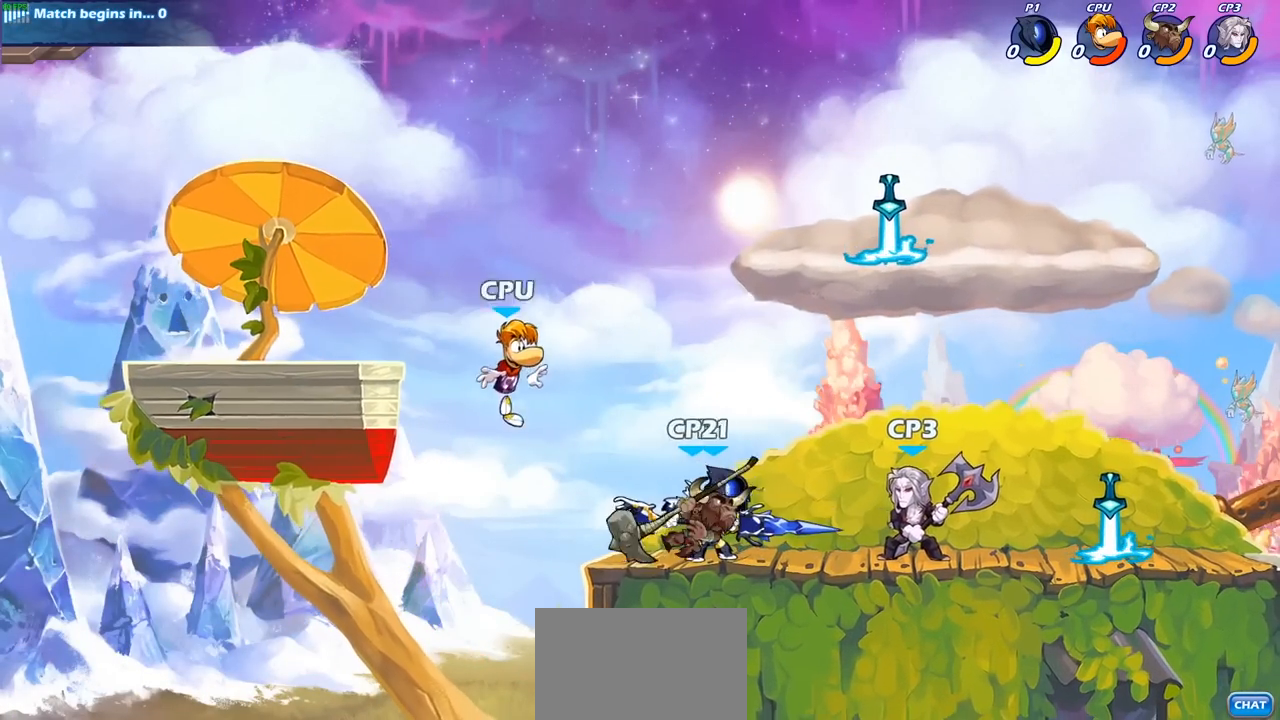
{"buttons": [], "left_stick": "center", "right_stick": "center", "events": [[117, "SQUARE", "down"], [217, "SQUARE", "up"]]}
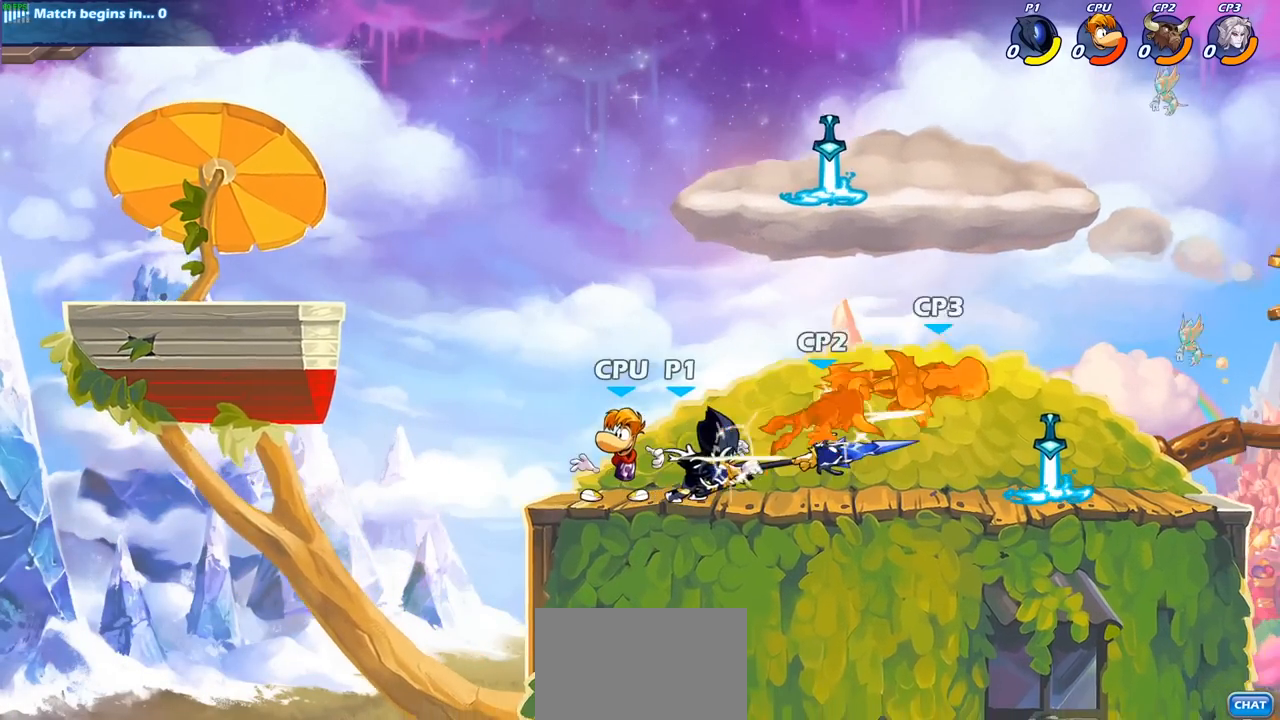
{"buttons": [], "left_stick": "center", "right_stick": "center", "events": [[183, "left_stick", "down"], [233, "SQUARE", "down"], [333, "SQUARE", "up"], [400, "left_stick", "center"]]}